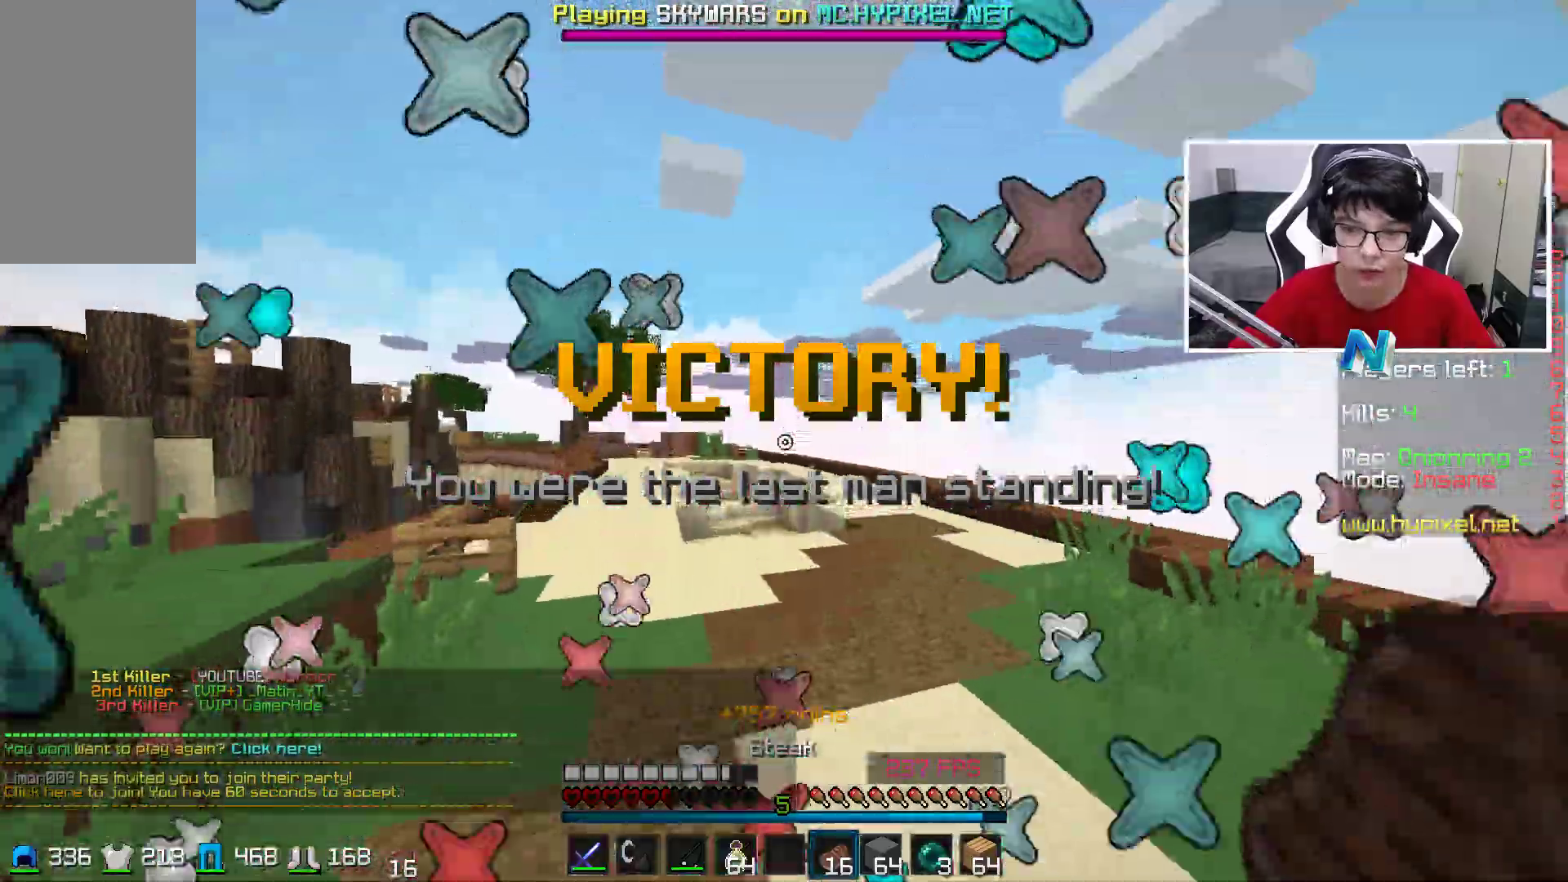
Gameplay with keyboard and mouse; each line is a JSON object with the keys and mouse buttons held at the frame after it. "events" lists presses ("down") and releases ("up") of "a", "d", "s", "space", "w", "mouse_left" and "mouse_right" between this image and that frame as [ms after this image, input, new state], when the widget could be followed in between. "mouse_left", "mouse_right" = the "left", "right" buttons of the "mouse" list. No other keys are recorded. Fast repeated clicks can show as one long hold. Mouse movement is not recorded.
{"keys": ["w"], "mouse": [], "events": [[33, "space", "up"]]}
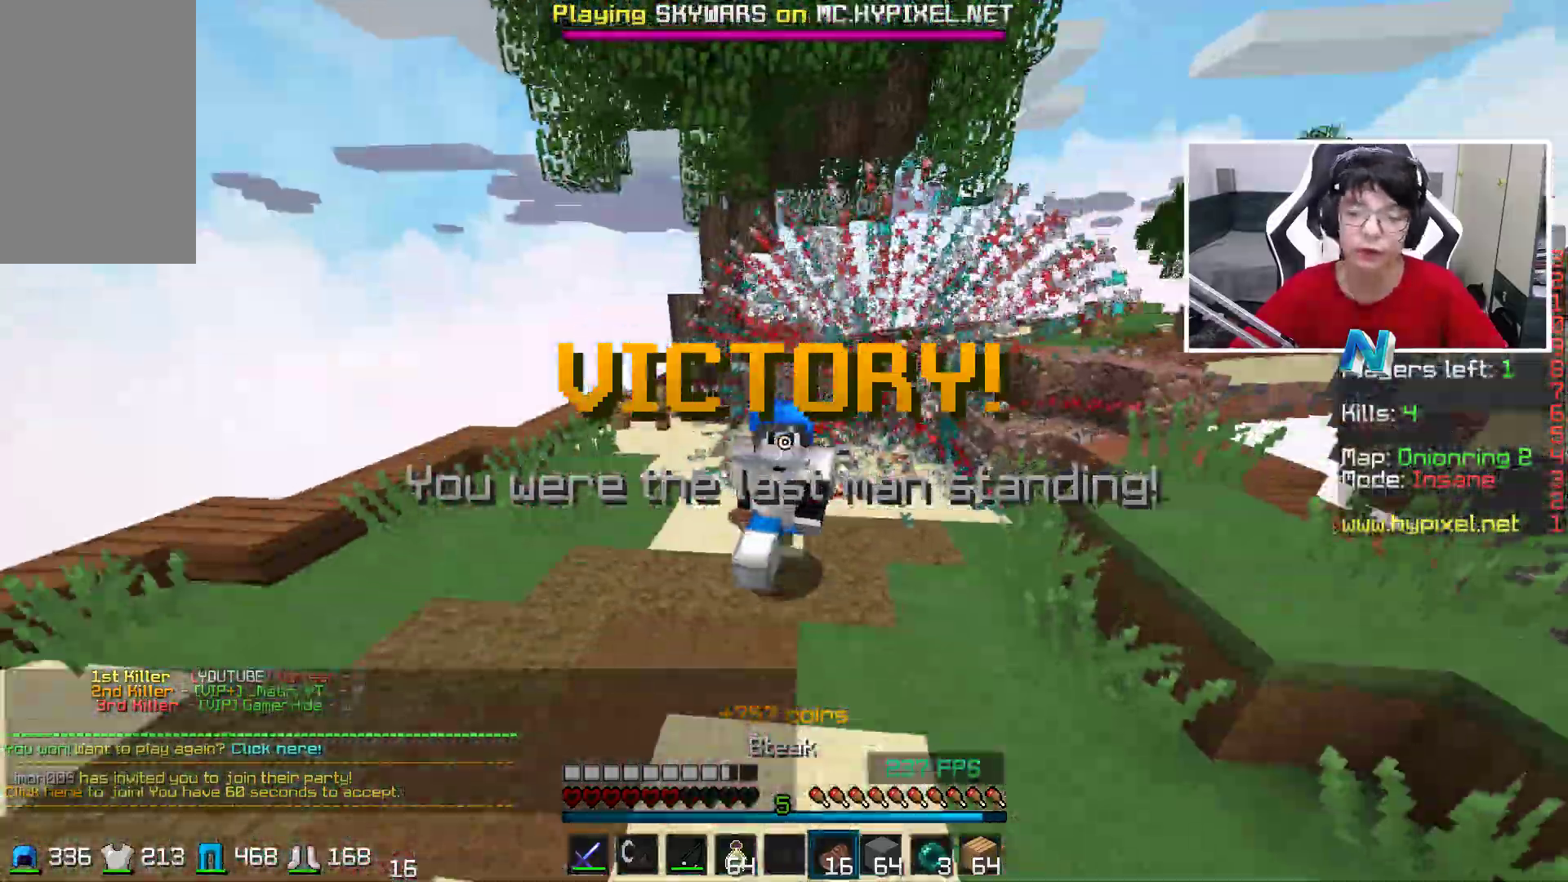
{"keys": [], "mouse": ["left"], "events": [[433, "mouse_left", "down"], [483, "w", "up"]]}
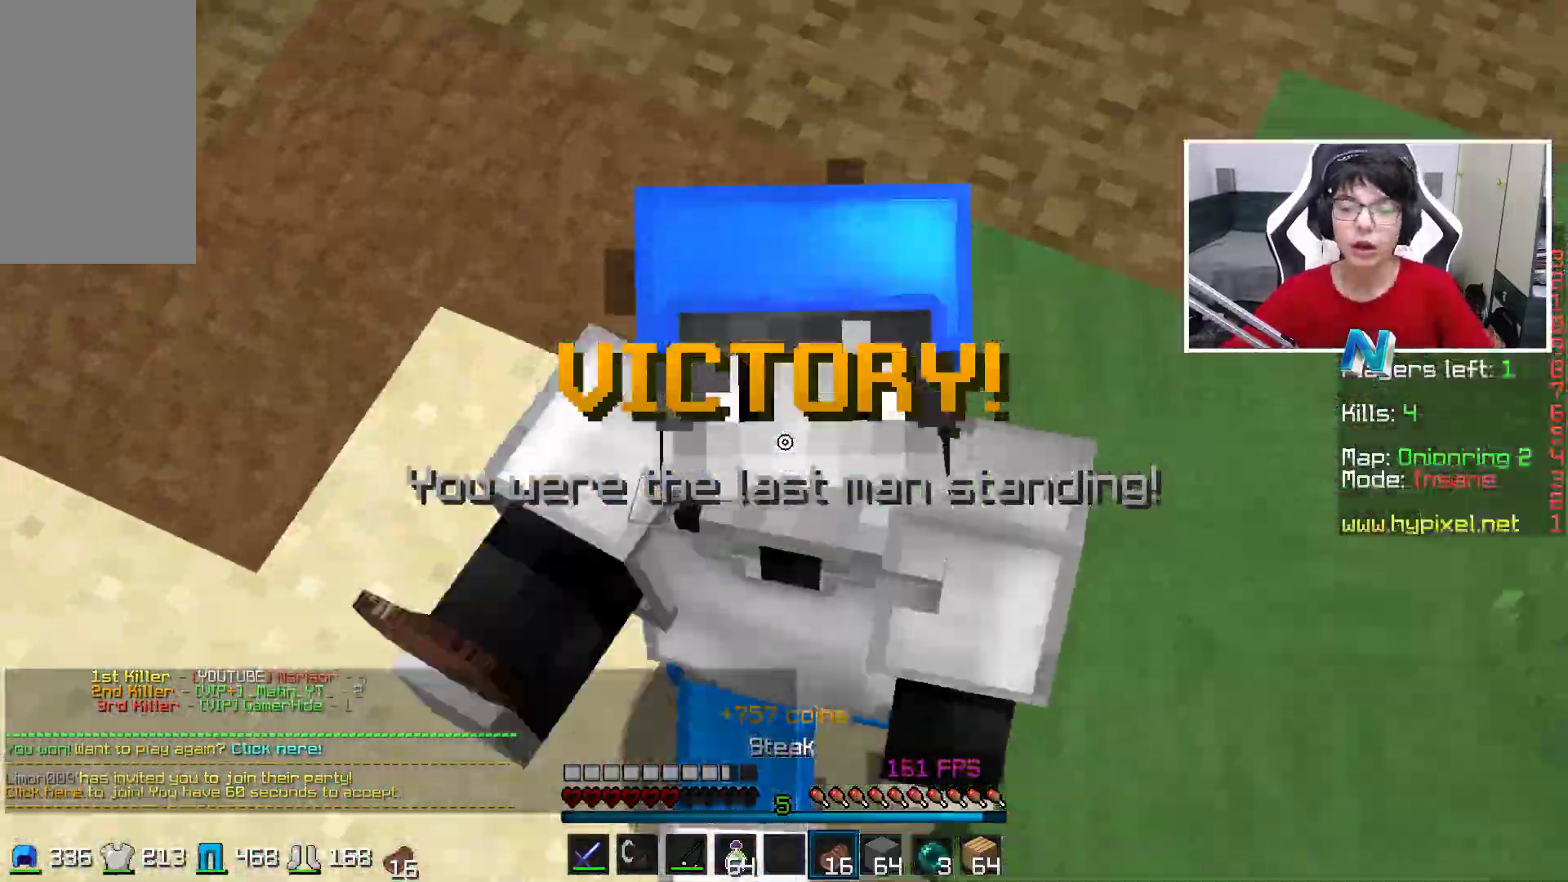
{"keys": [], "mouse": ["left"], "events": []}
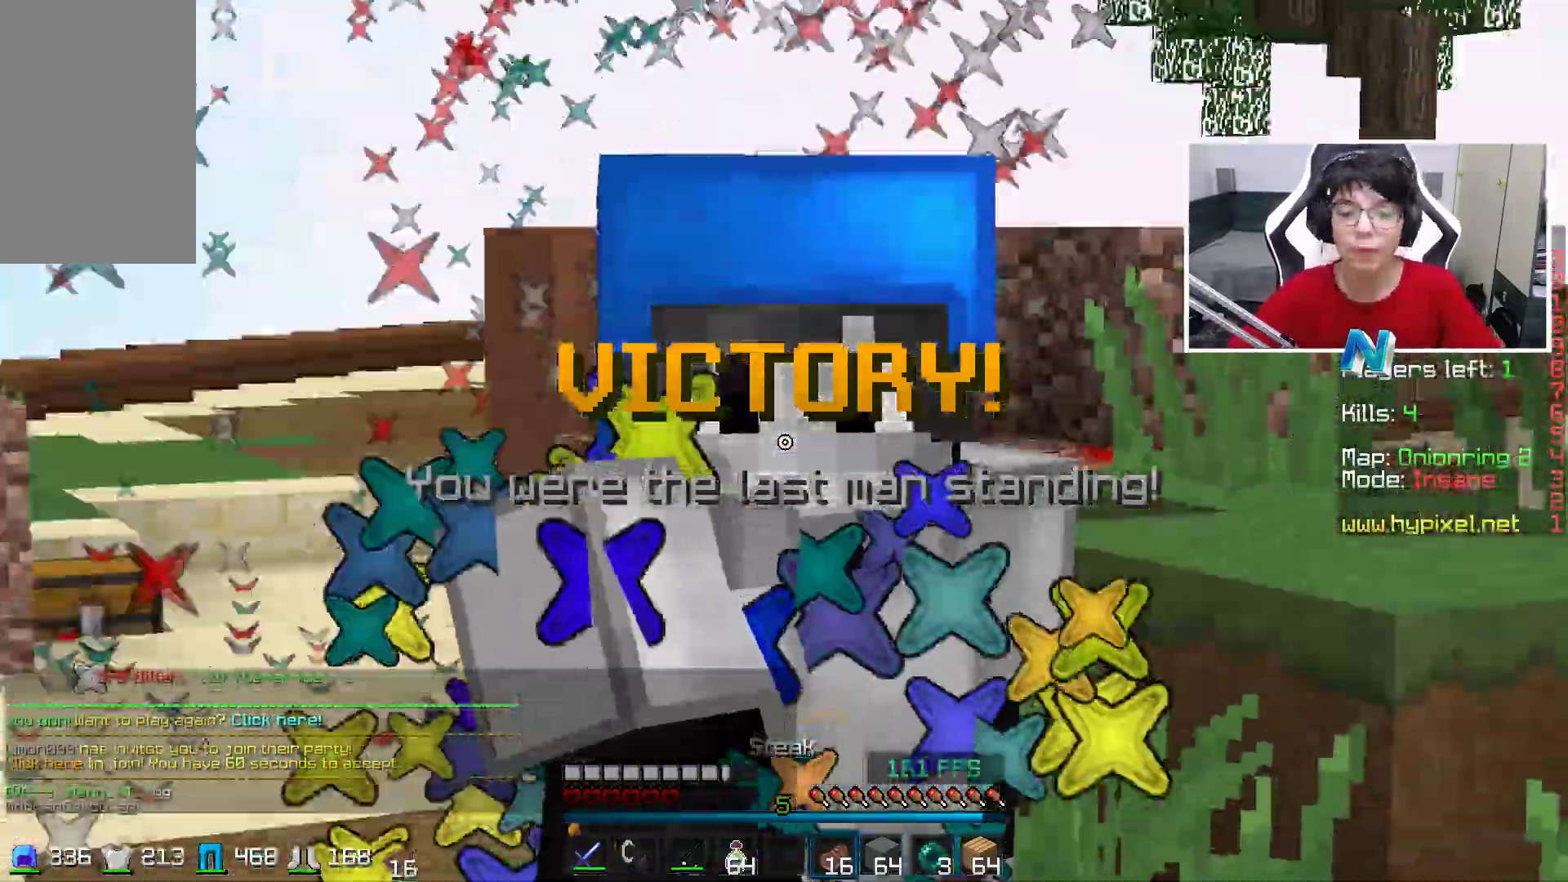
{"keys": [], "mouse": [], "events": [[333, "mouse_left", "up"]]}
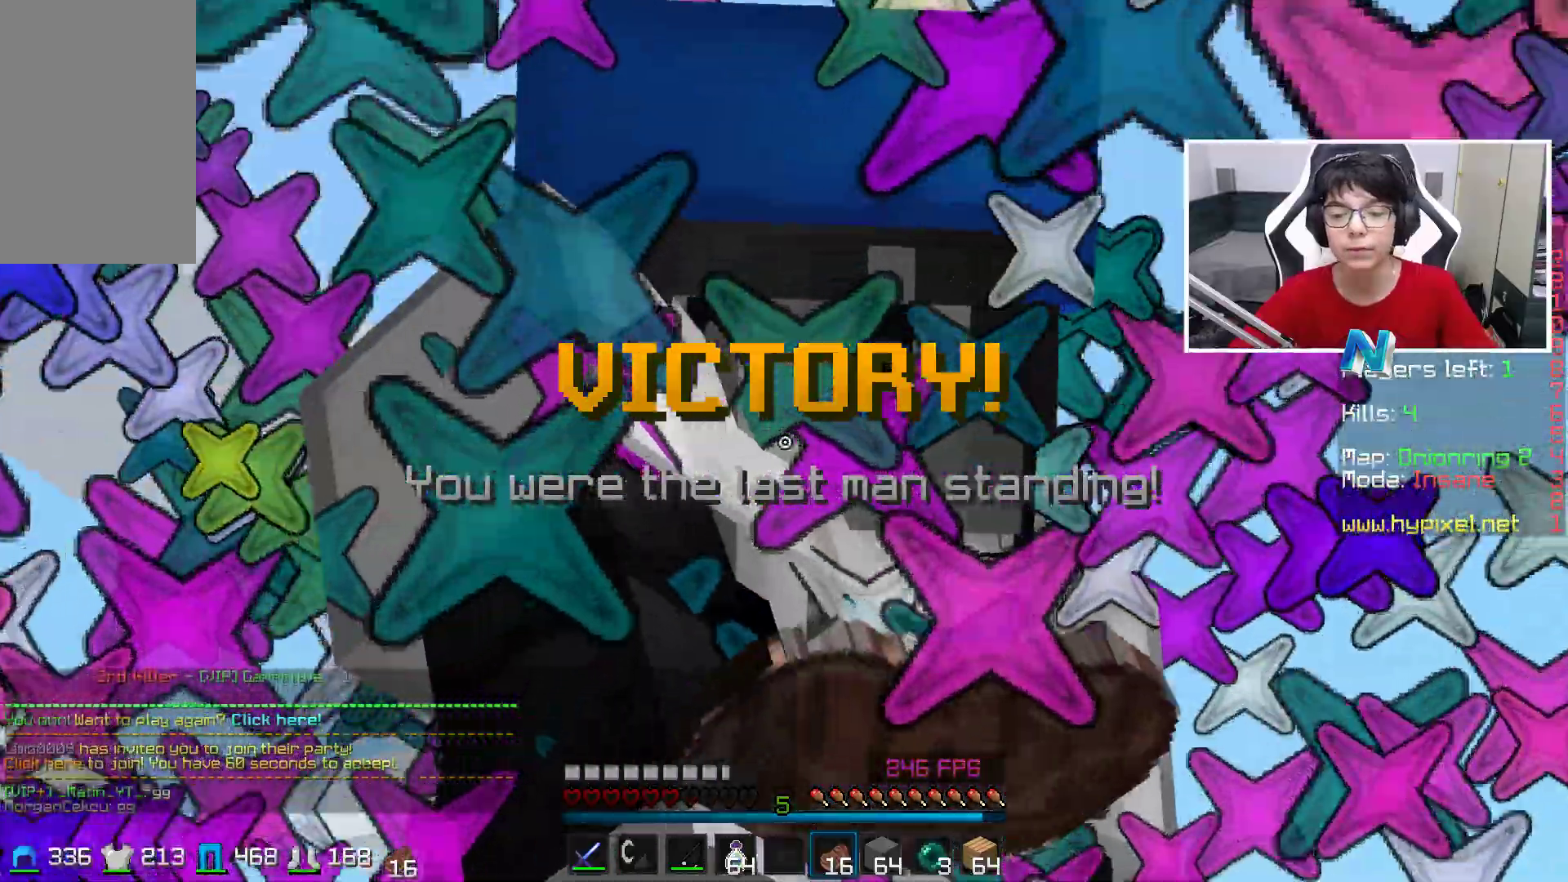
{"keys": [], "mouse": [], "events": [[117, "mouse_left", "down"], [333, "mouse_left", "up"]]}
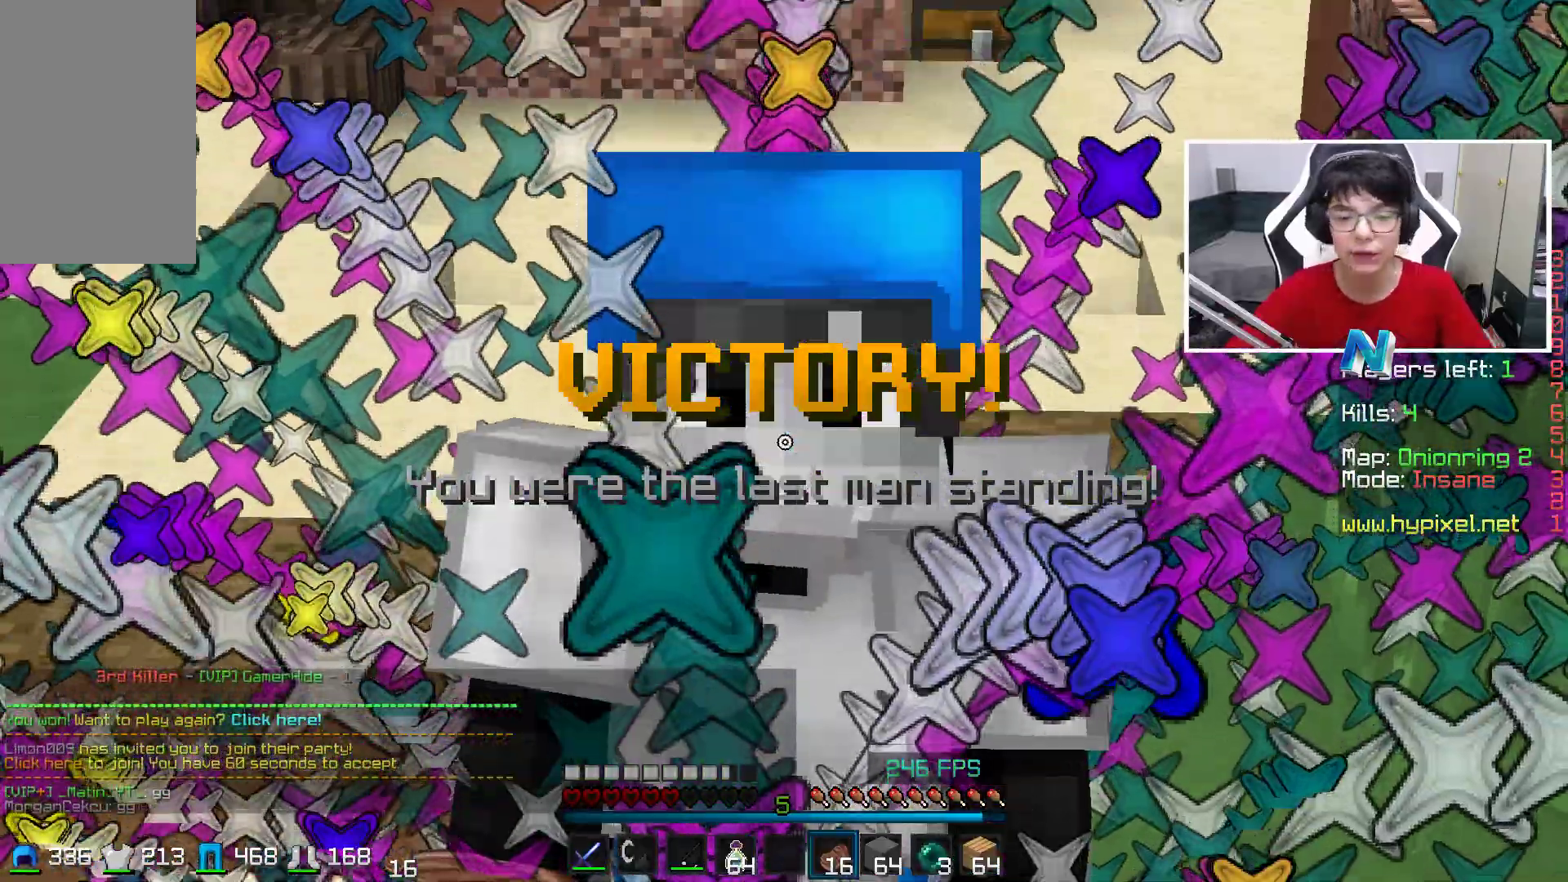
{"keys": [], "mouse": [], "events": []}
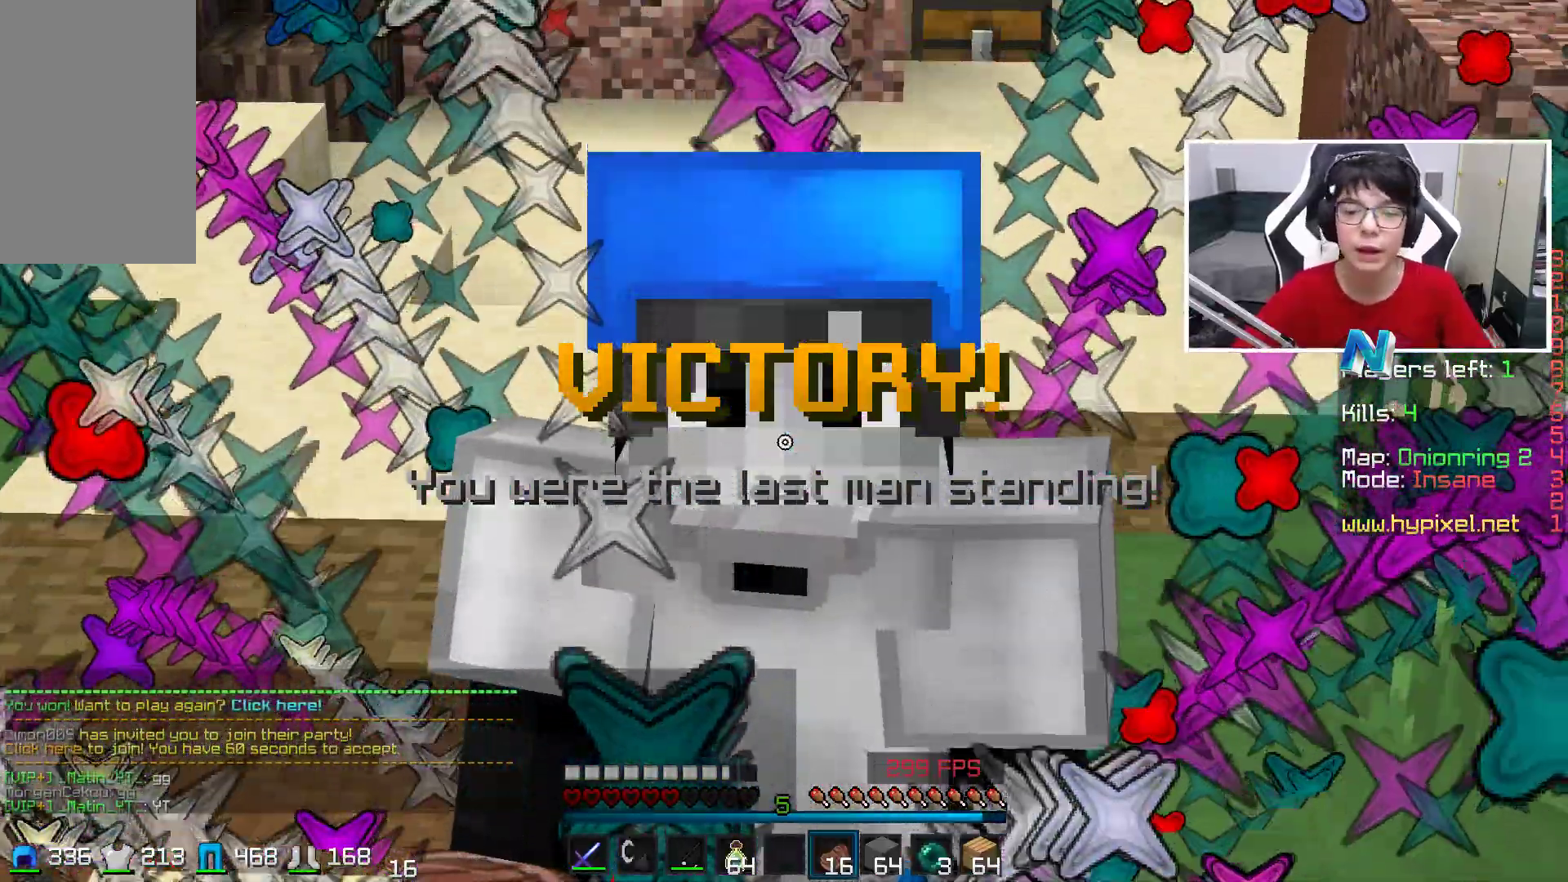
{"keys": ["space"], "mouse": [], "events": [[333, "space", "down"]]}
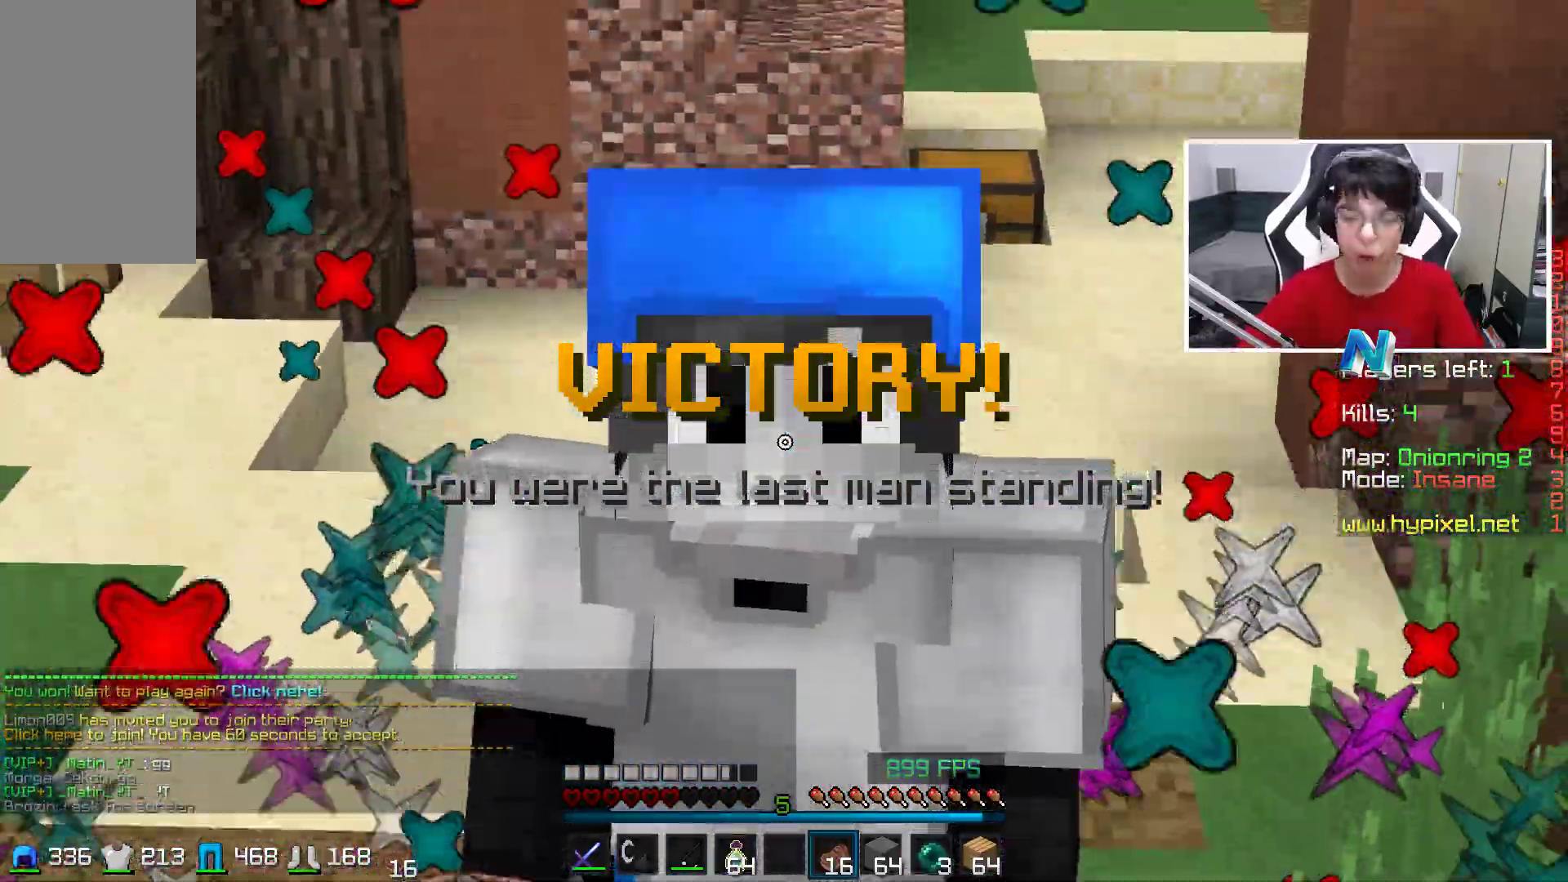
{"keys": ["space"], "mouse": [], "events": []}
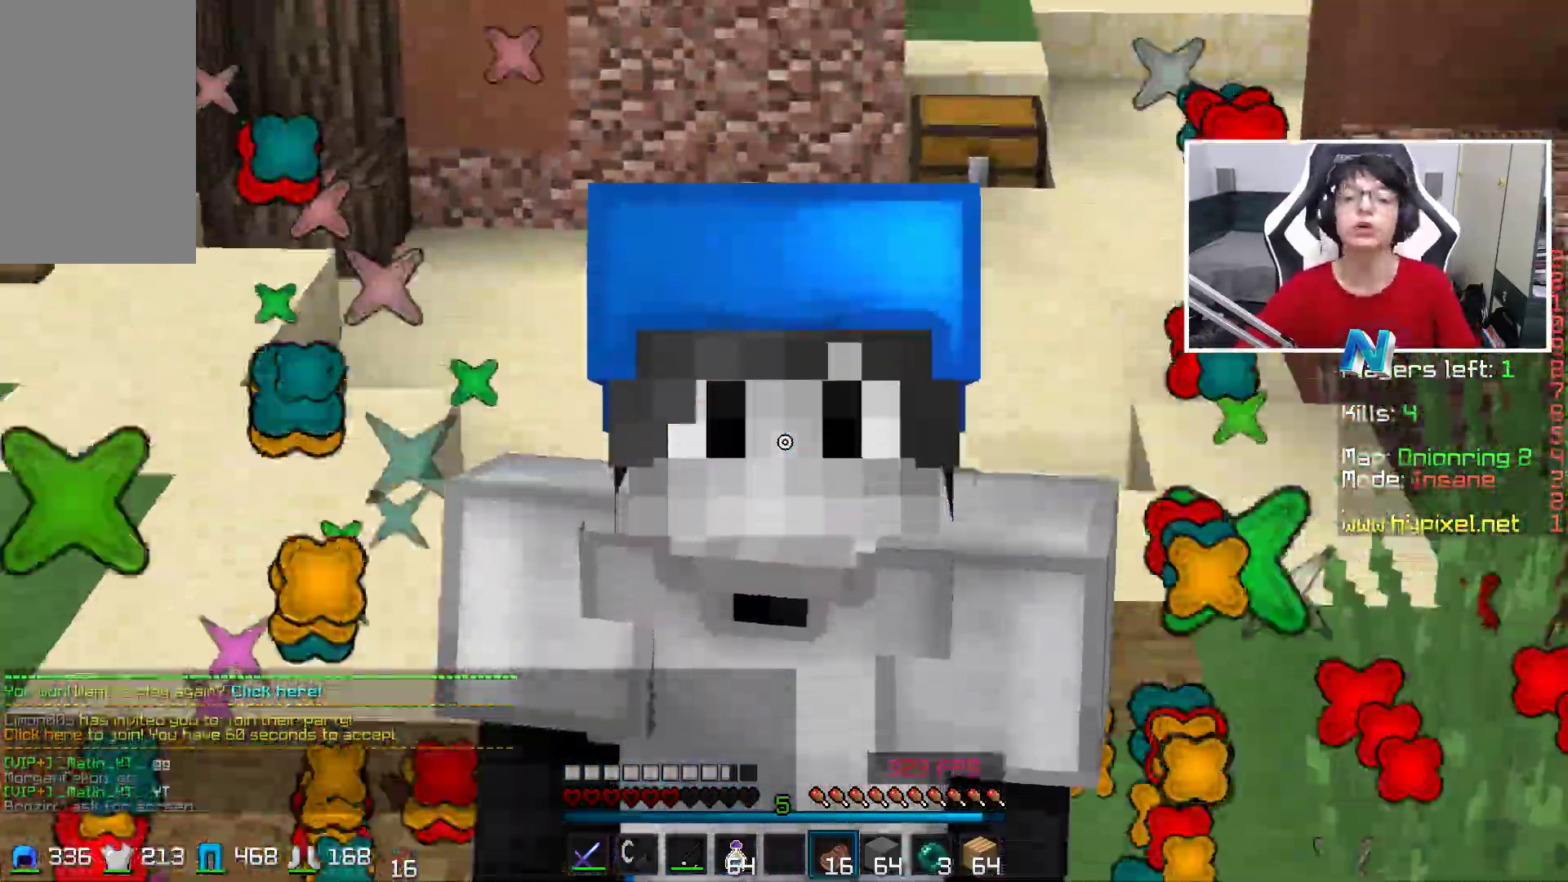
{"keys": [], "mouse": [], "events": [[383, "space", "up"]]}
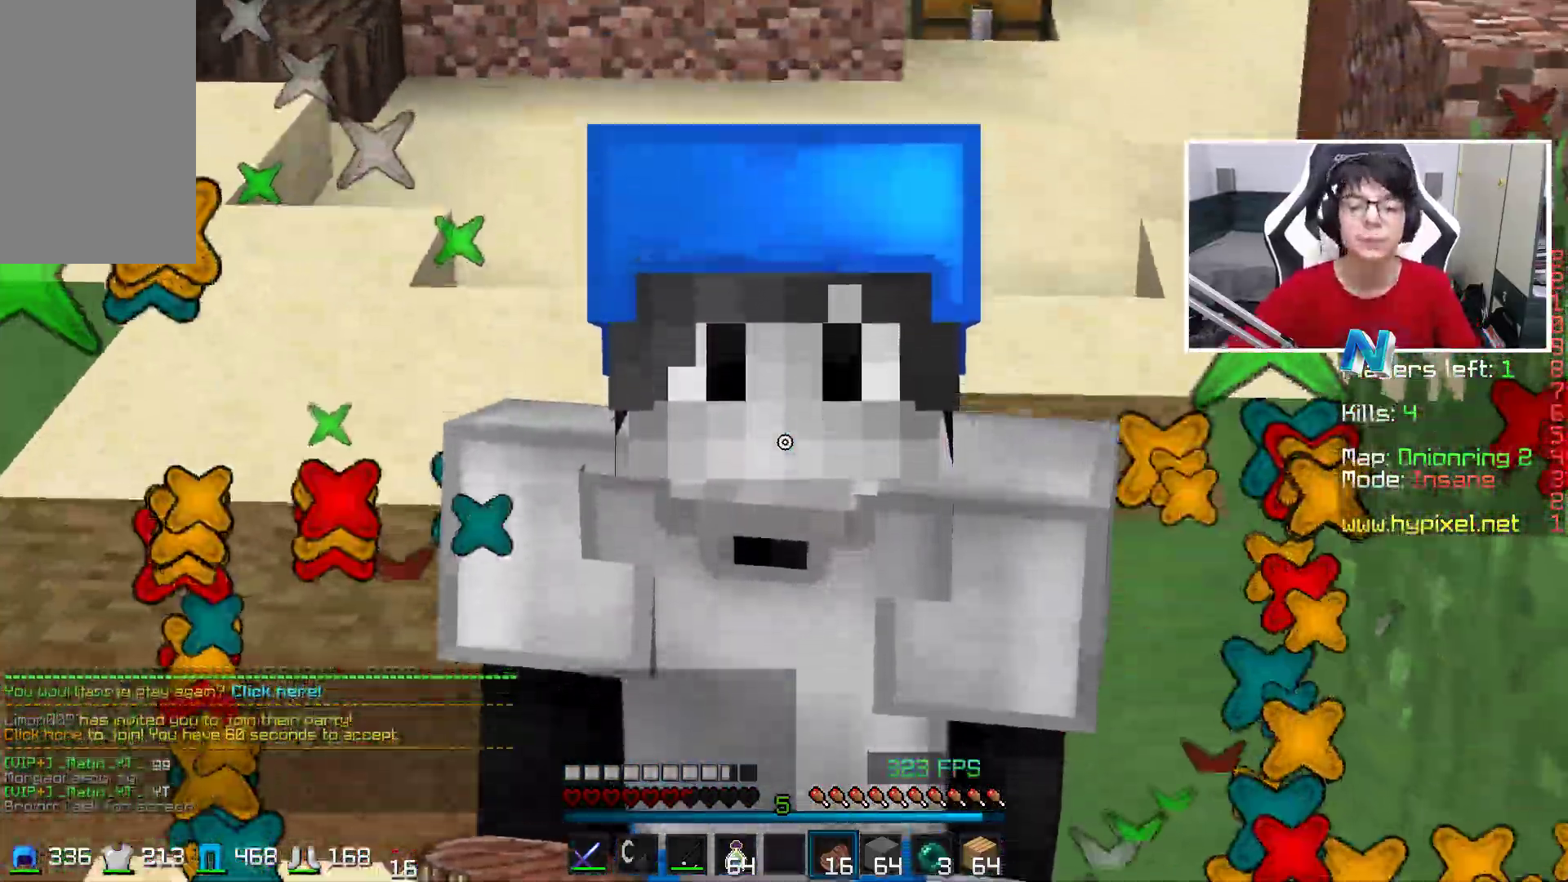
{"keys": [], "mouse": [], "events": []}
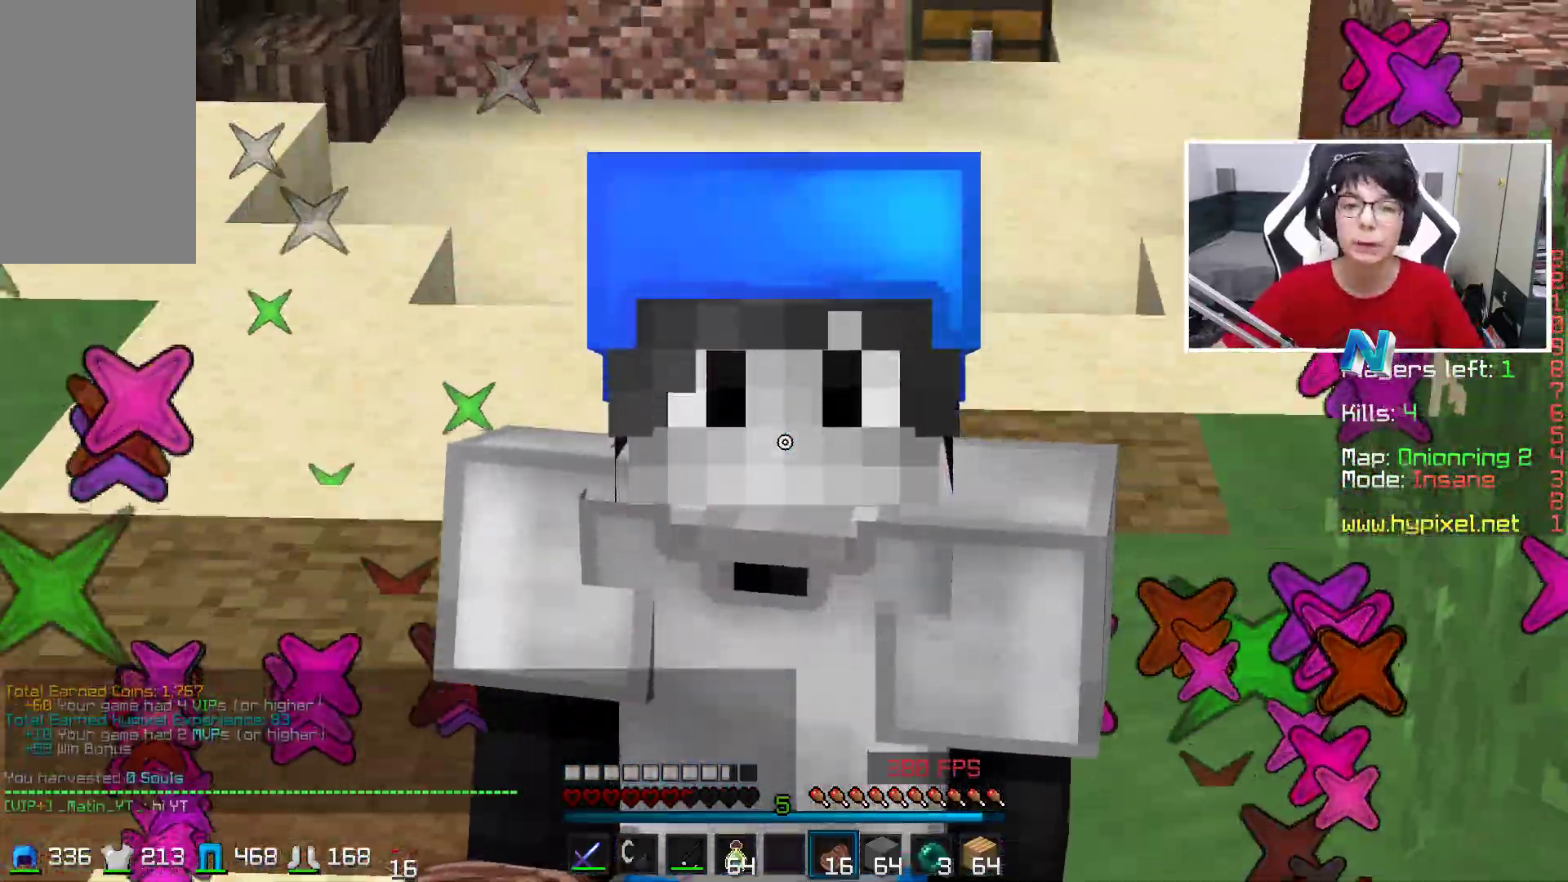
{"keys": [], "mouse": ["left"], "events": [[483, "mouse_left", "down"]]}
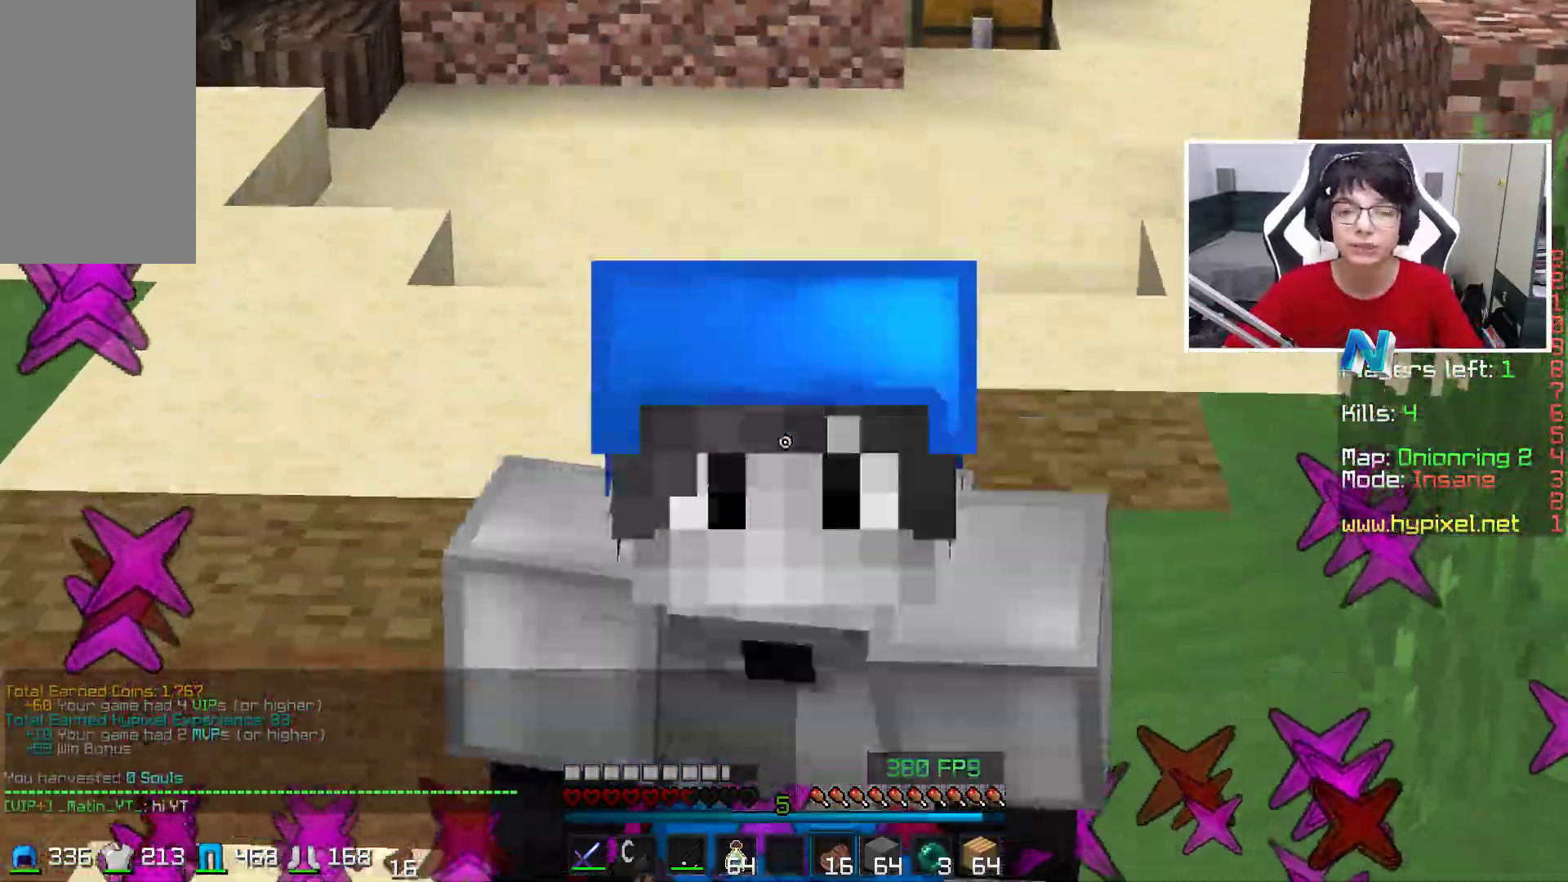
{"keys": [], "mouse": [], "events": [[183, "mouse_left", "up"], [233, "mouse_left", "down"], [383, "mouse_left", "up"]]}
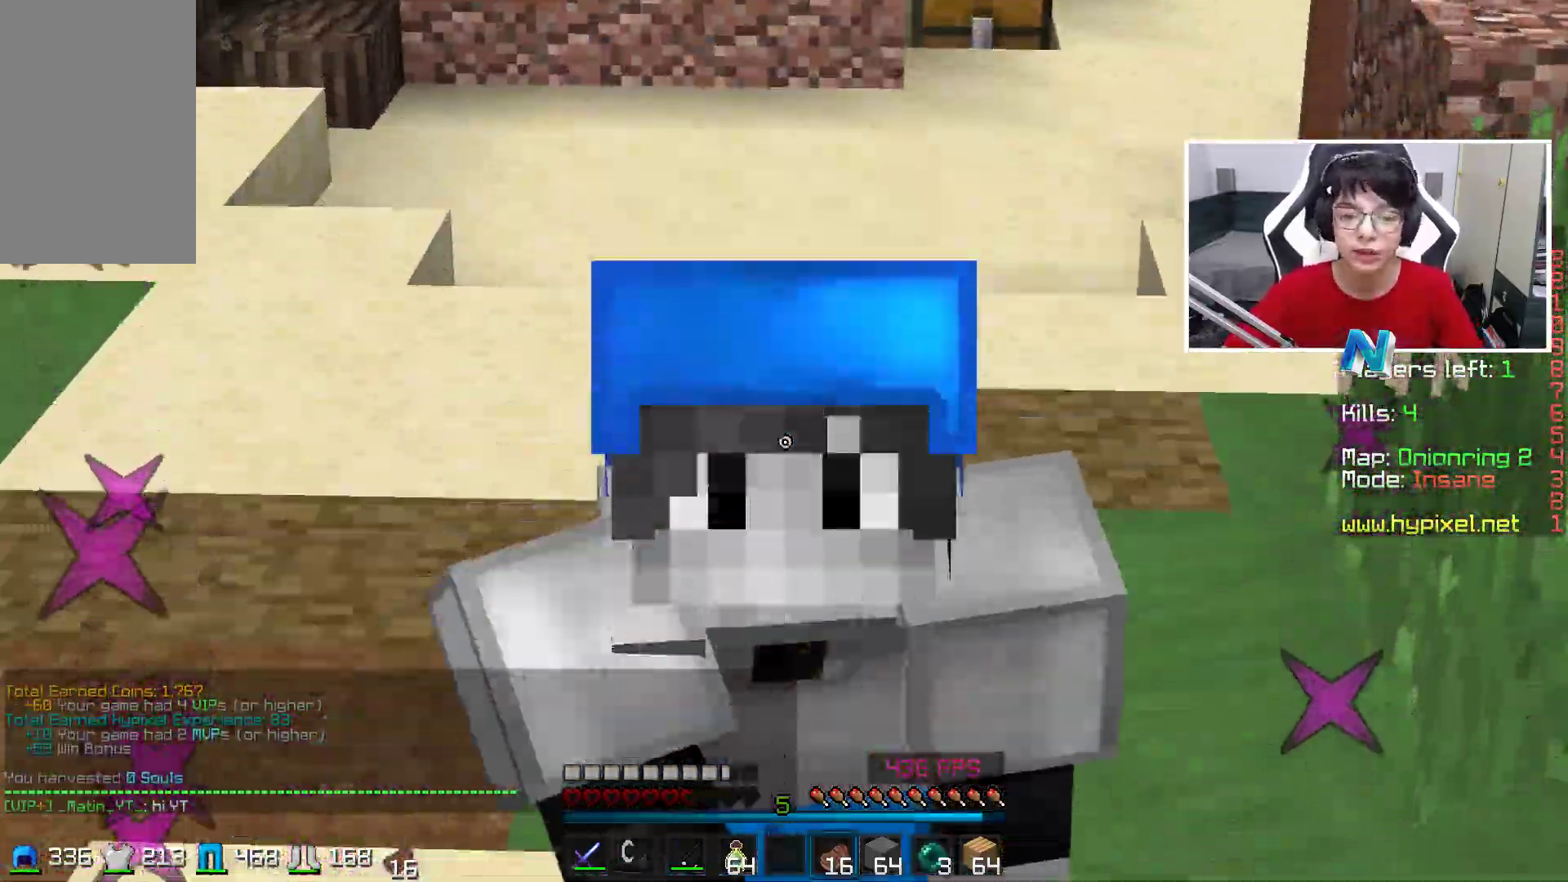
{"keys": [], "mouse": ["left"], "events": [[33, "mouse_left", "down"], [133, "mouse_left", "up"], [317, "mouse_left", "down"]]}
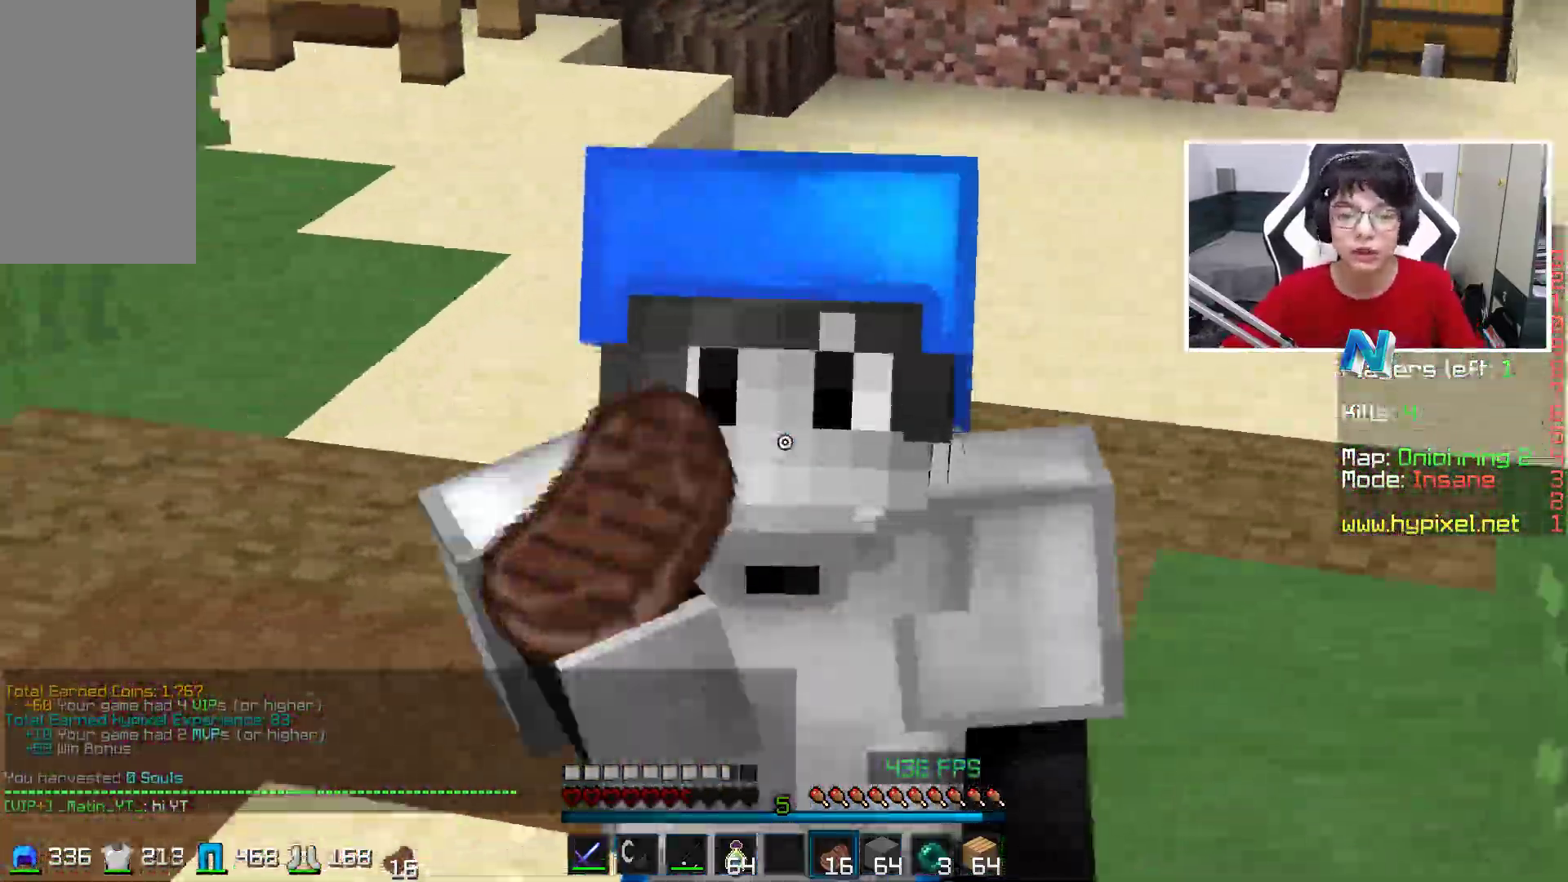
{"keys": [], "mouse": [], "events": [[333, "mouse_left", "up"]]}
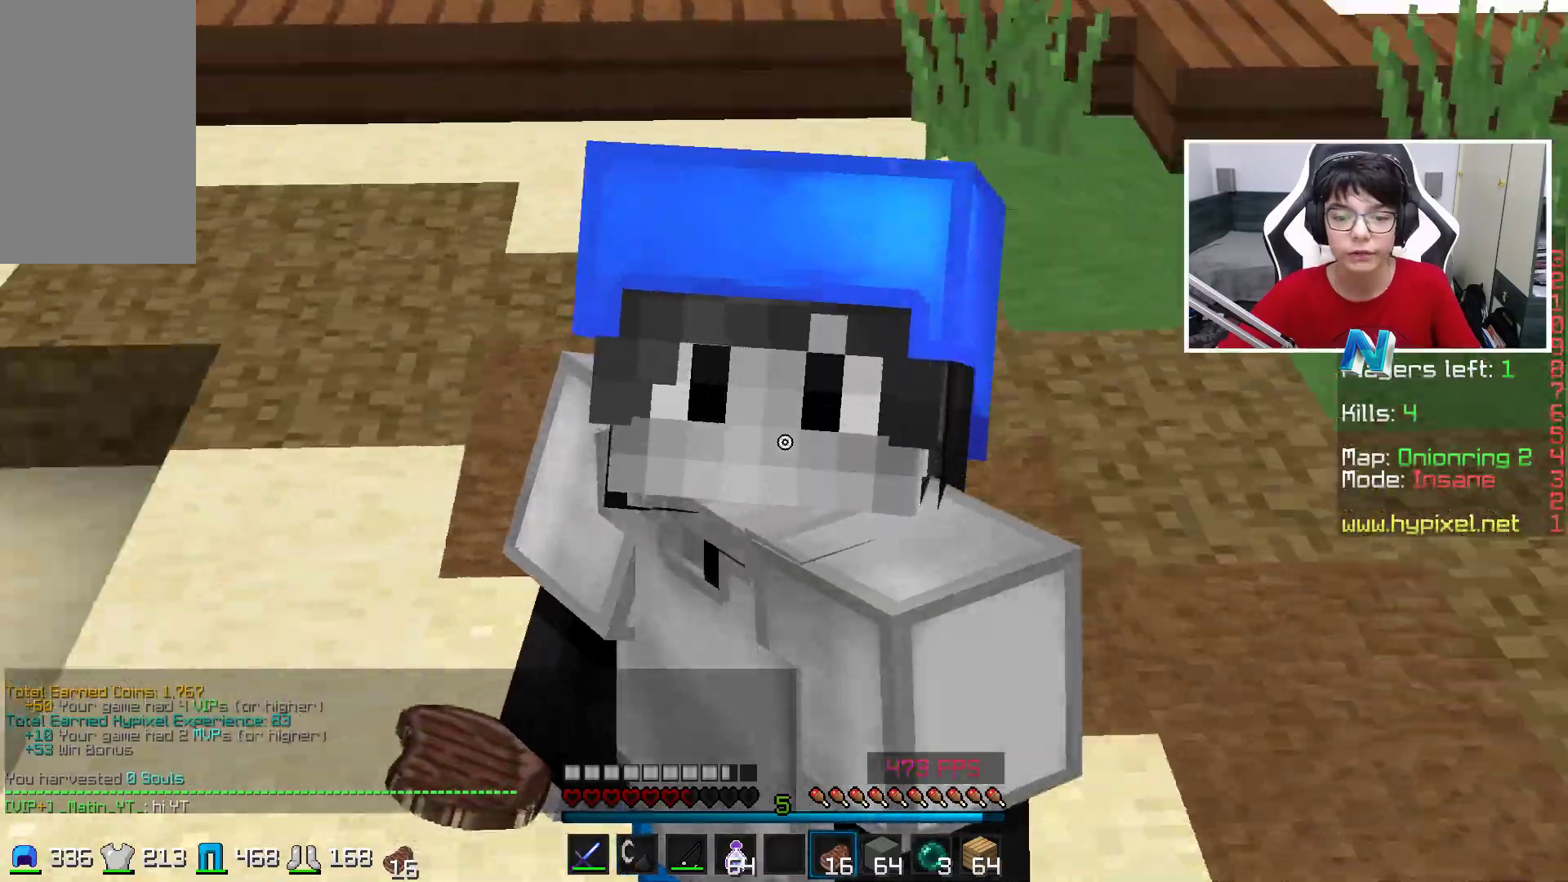
{"keys": [], "mouse": [], "events": []}
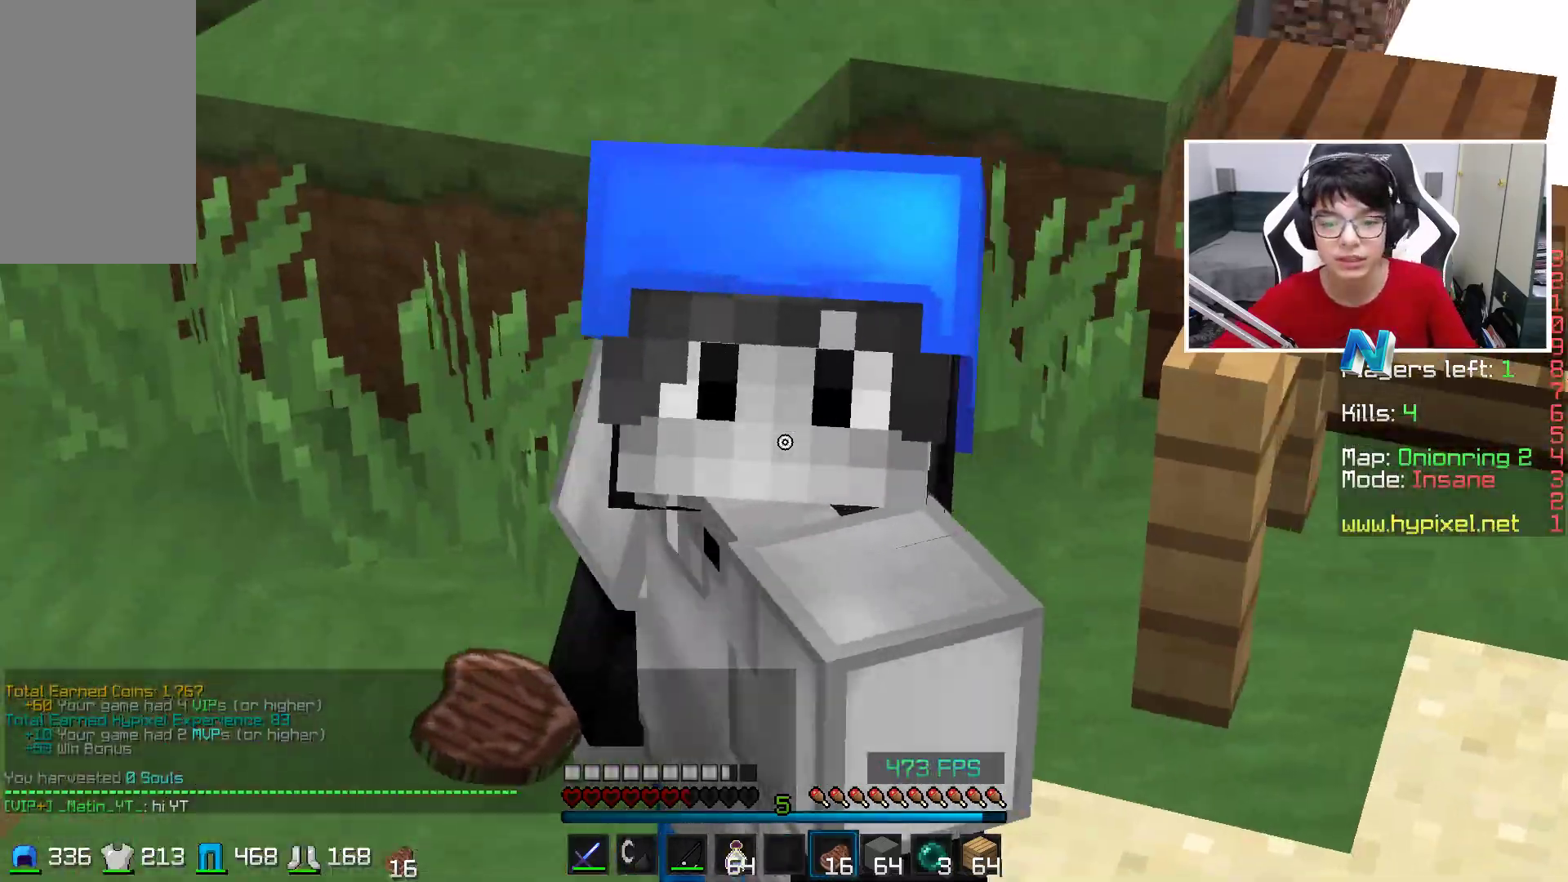
{"keys": [], "mouse": [], "events": []}
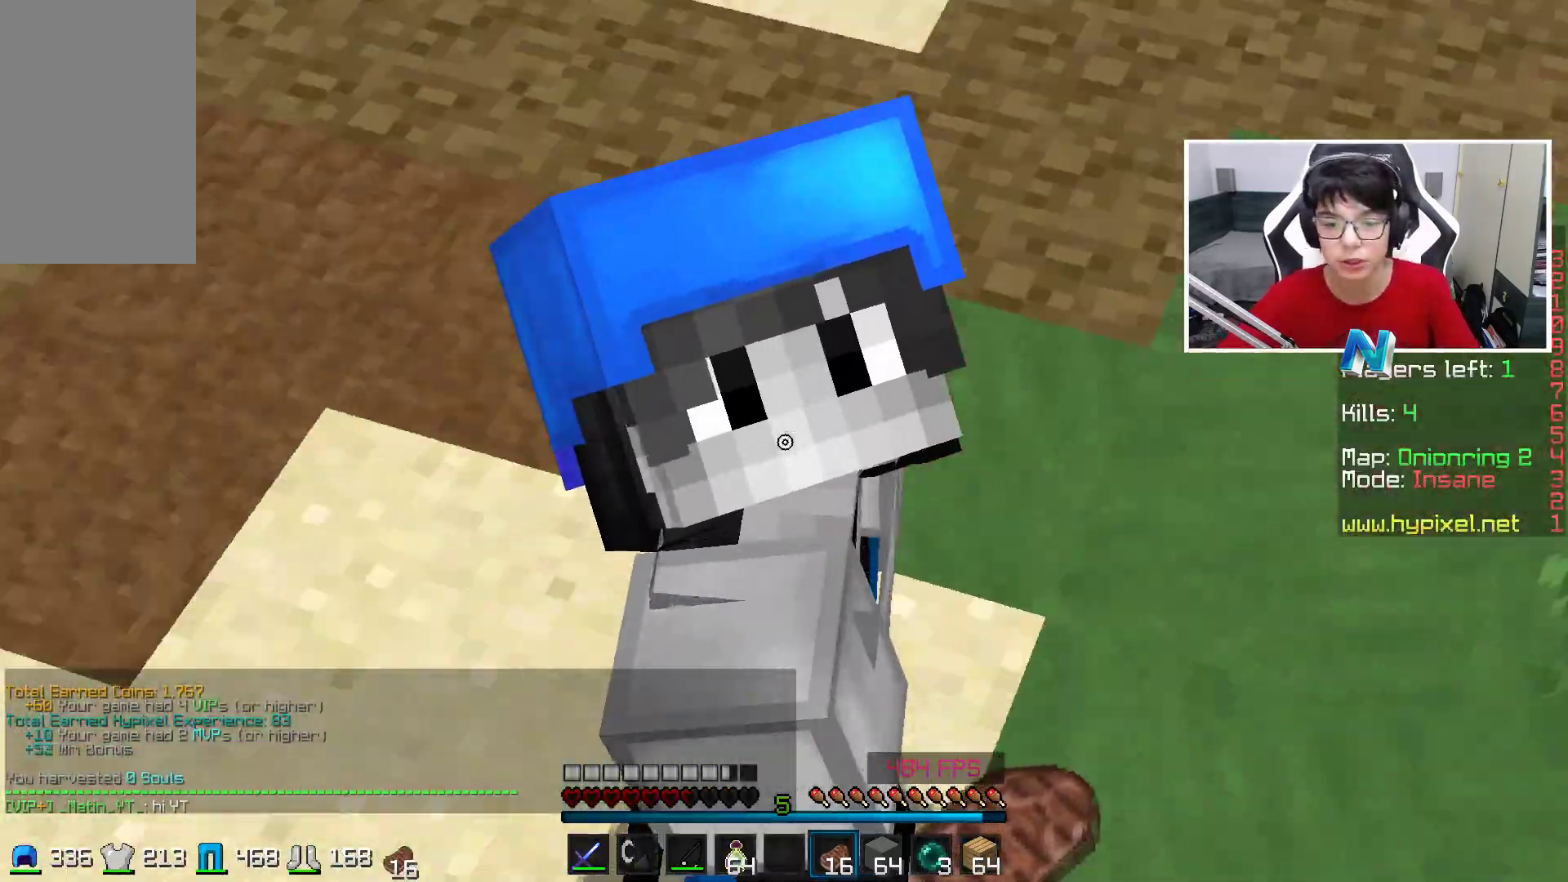
{"keys": [], "mouse": [], "events": []}
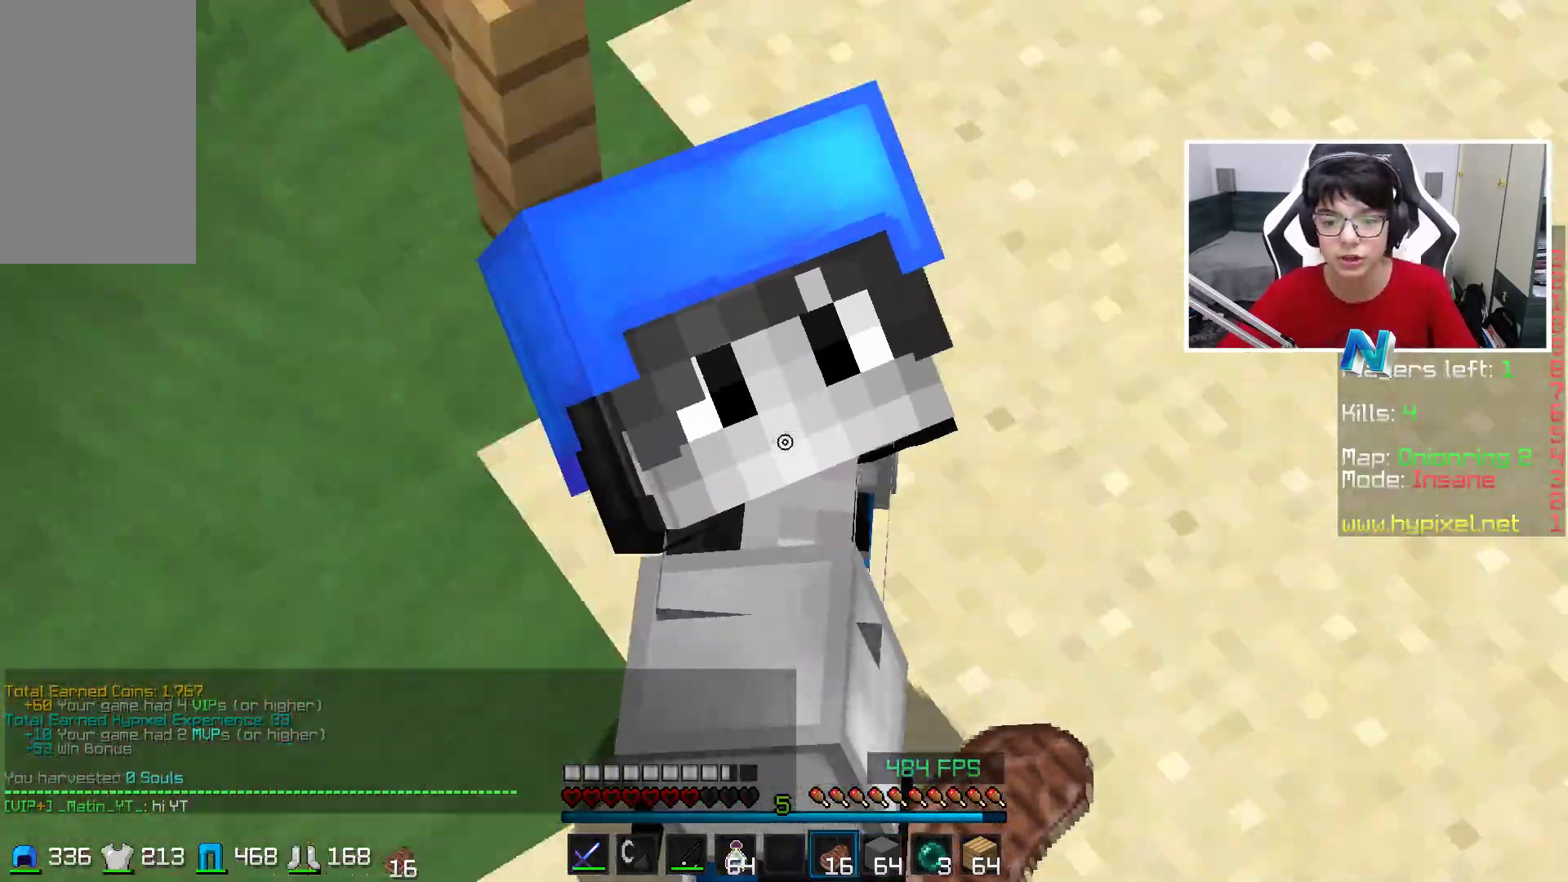
{"keys": [], "mouse": [], "events": []}
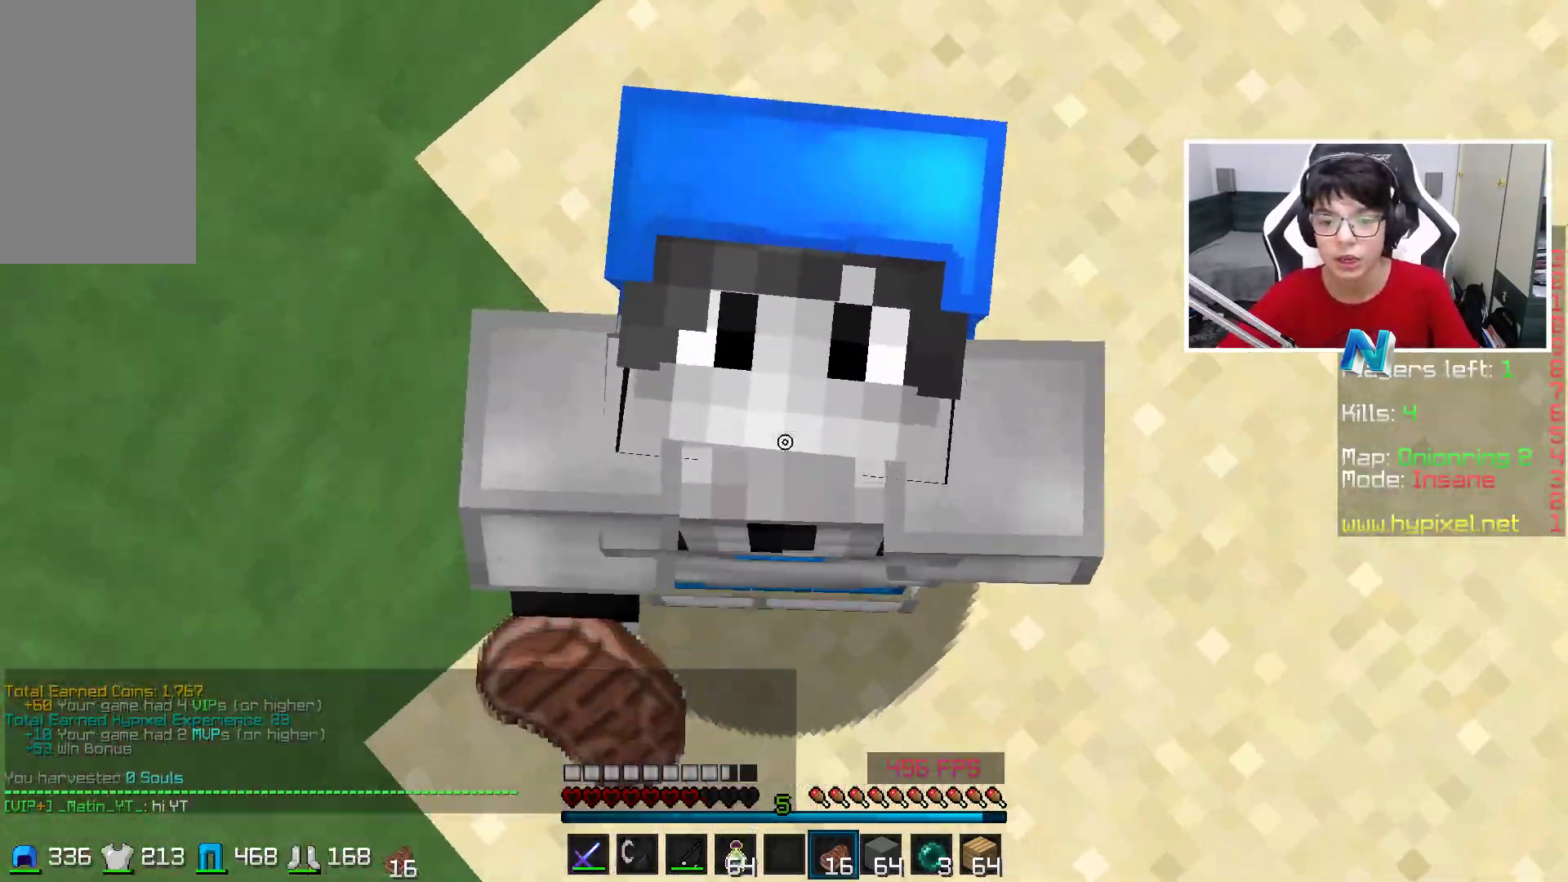
{"keys": [], "mouse": [], "events": []}
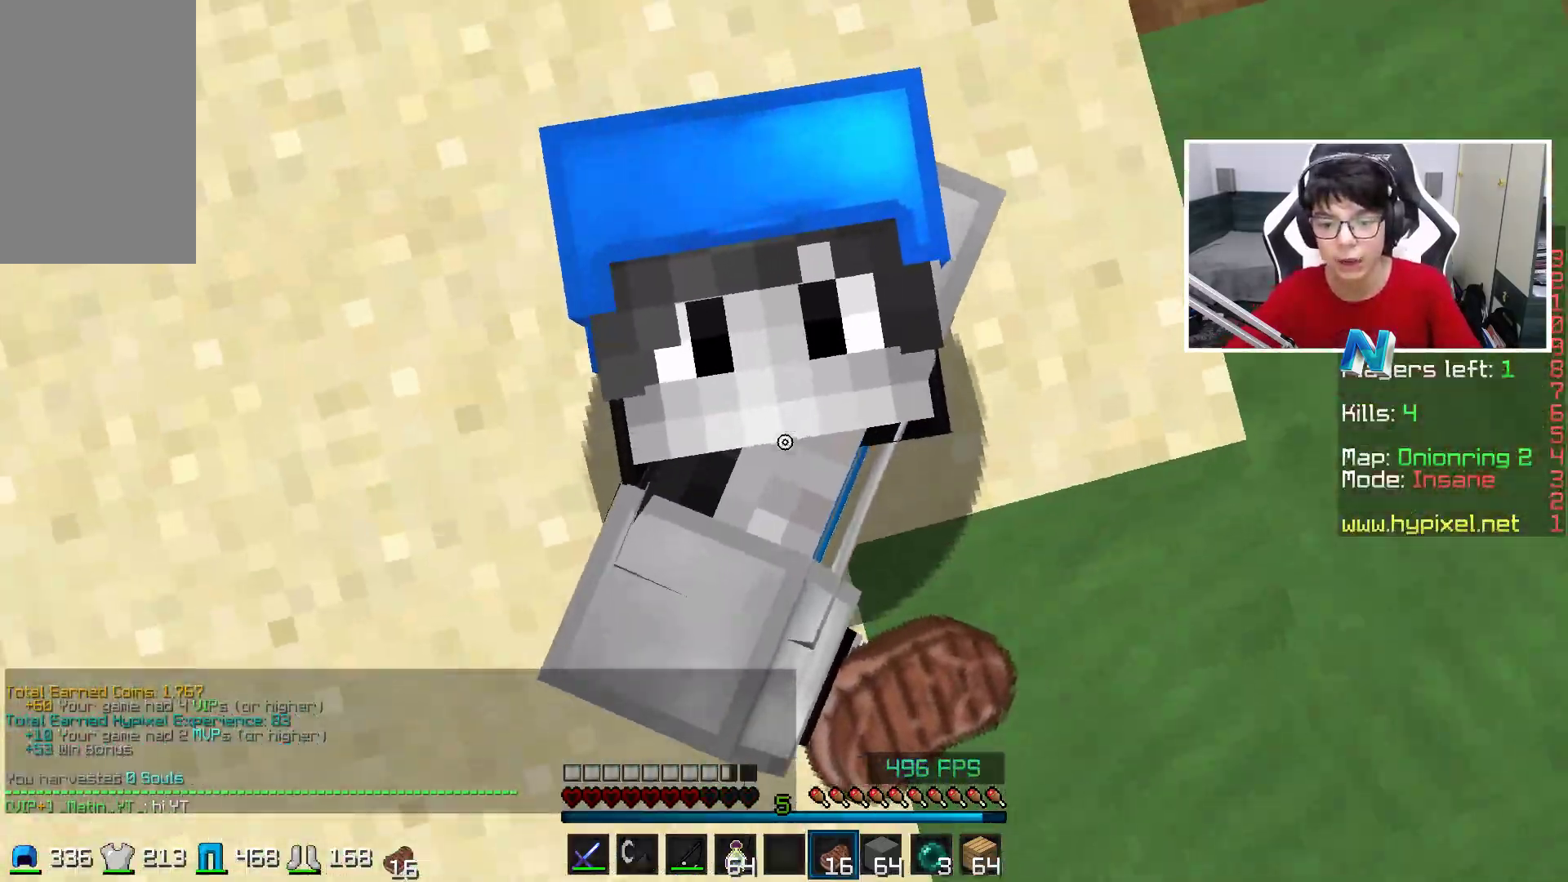
{"keys": [], "mouse": [], "events": []}